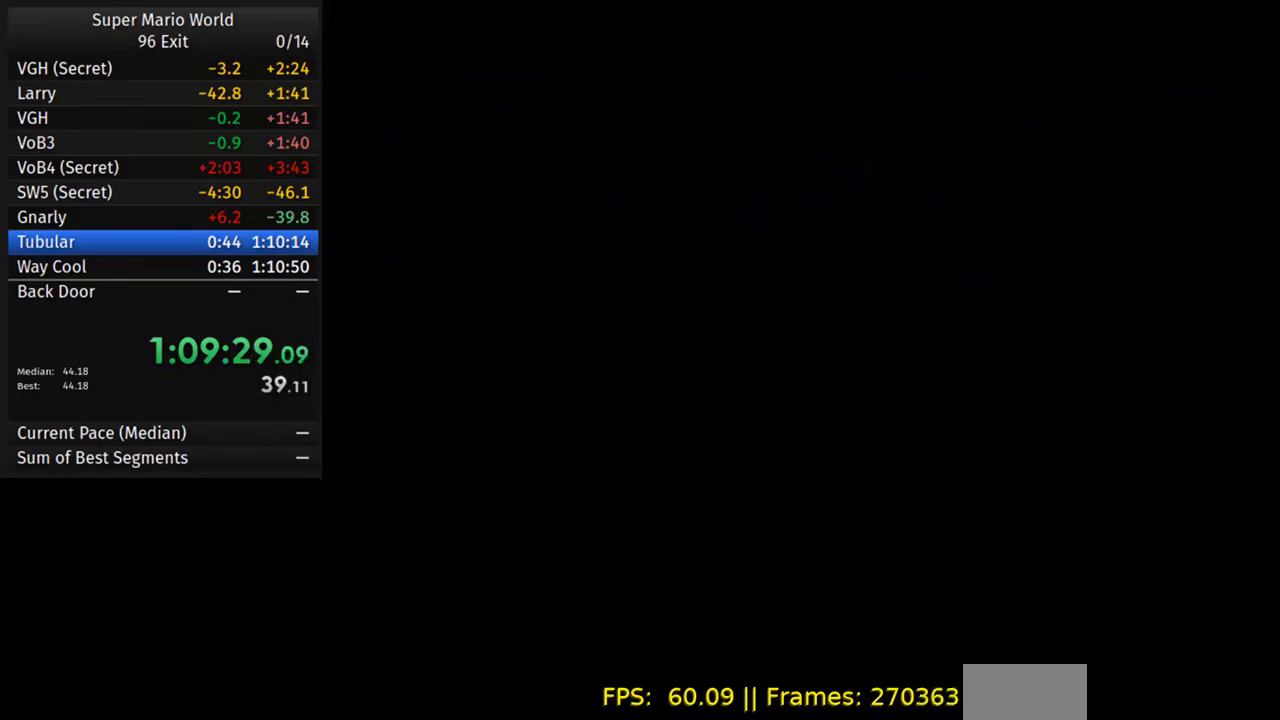
Gameplay with a controller (Nintendo layout); each line is a JSON object with the inputs held at the frame after it. "events" lists button and stick changes between this image and that frame as [ms after this image, input, new state], when the widget could be followed in between. Not read: L3 R3.
{"buttons": [], "events": []}
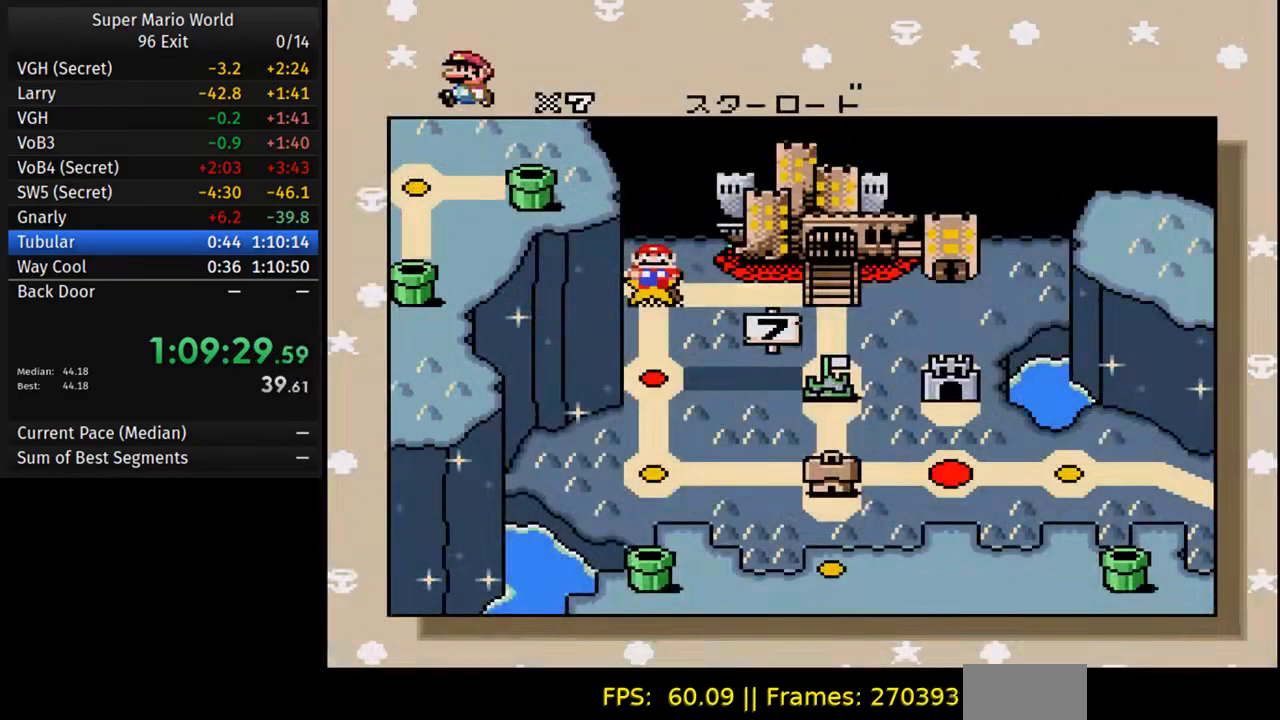
{"buttons": [], "events": []}
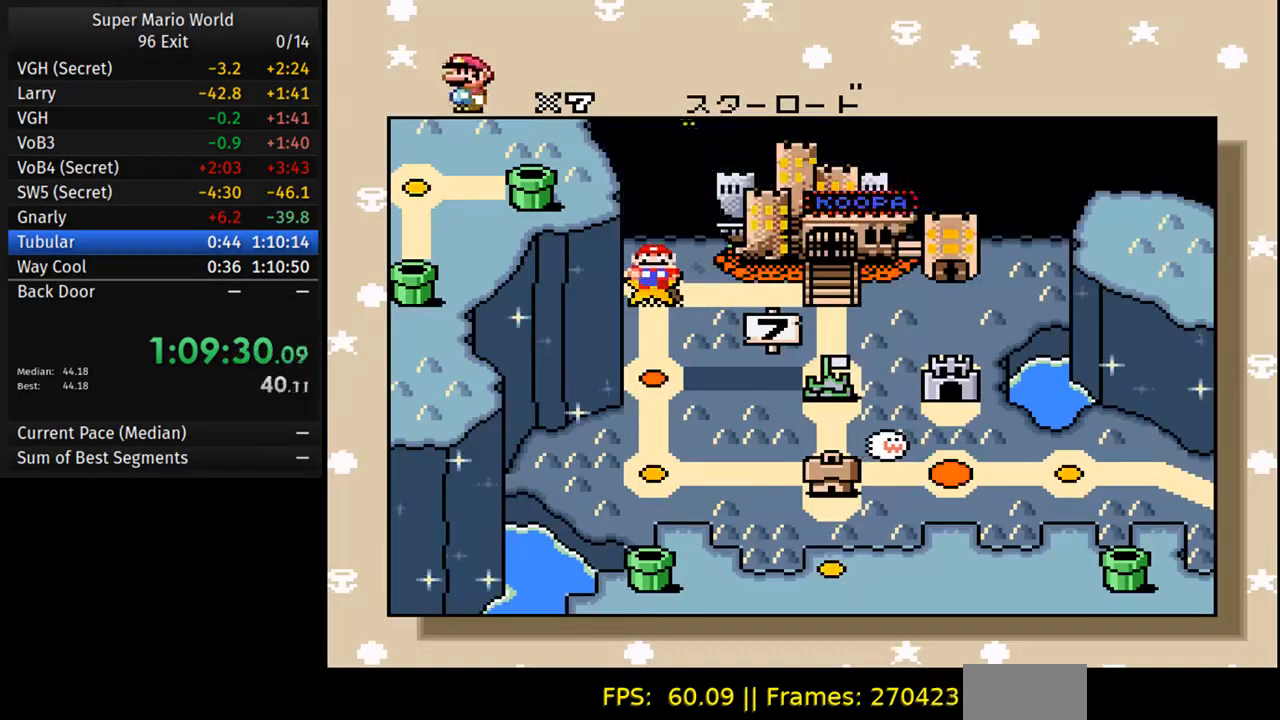
{"buttons": [], "events": []}
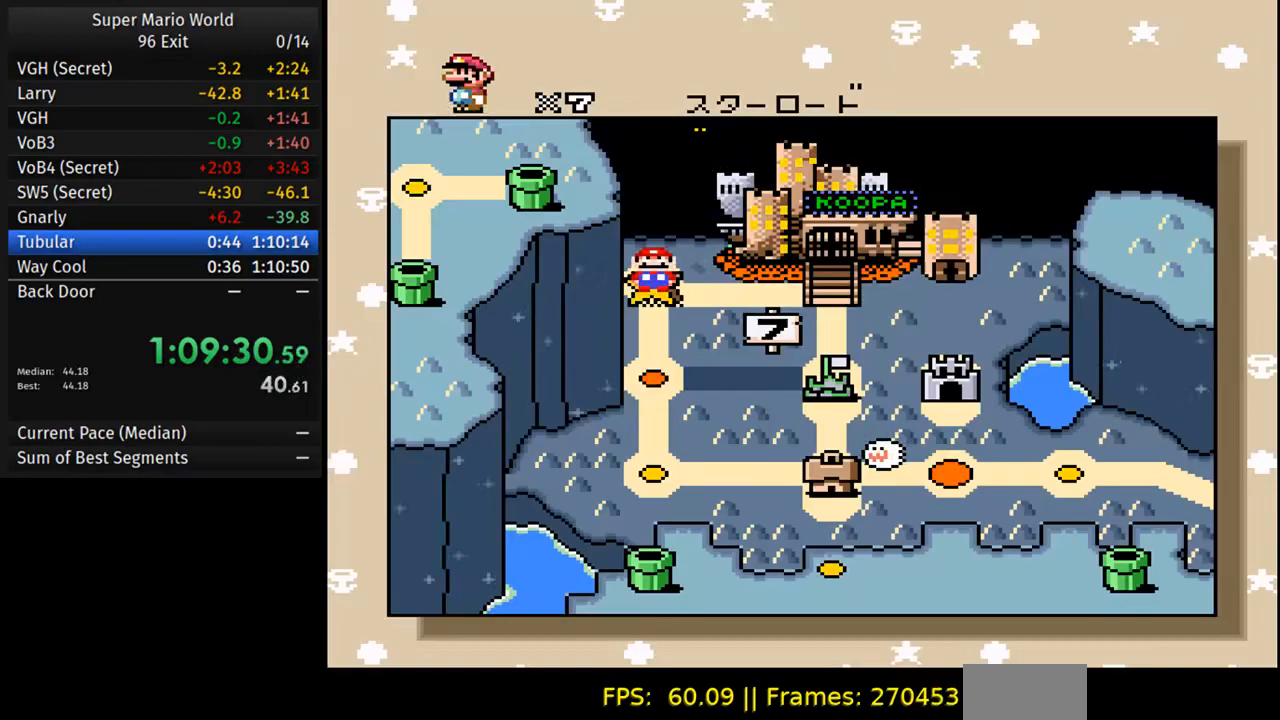
{"buttons": [], "events": []}
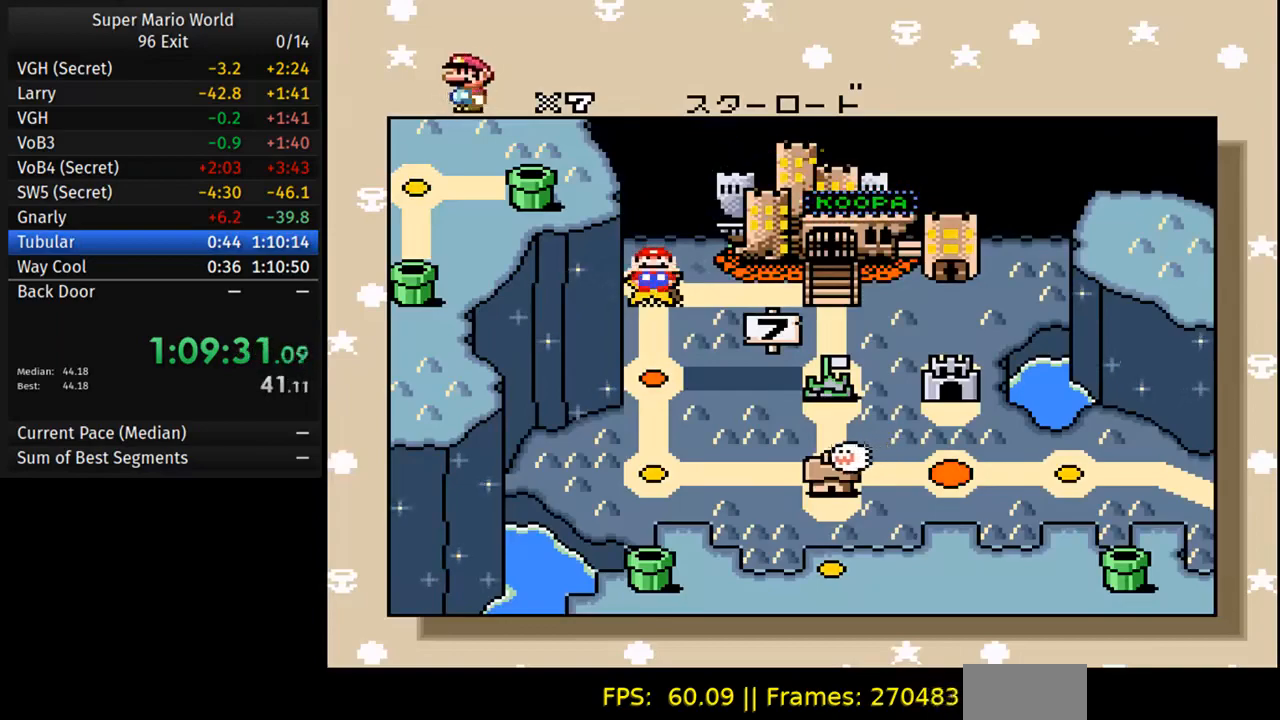
{"buttons": [], "events": [[167, "DPAD_DOWN", "down"], [267, "DPAD_DOWN", "up"]]}
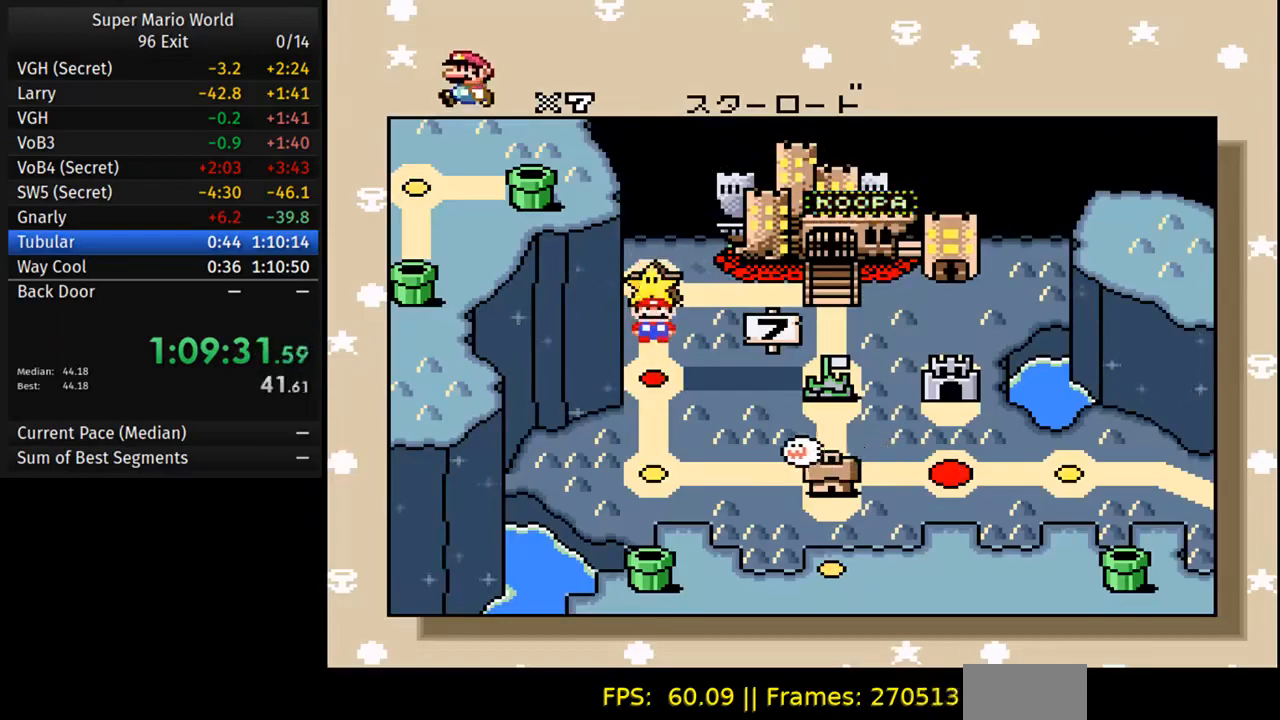
{"buttons": ["DPAD_DOWN"], "events": [[500, "DPAD_DOWN", "down"]]}
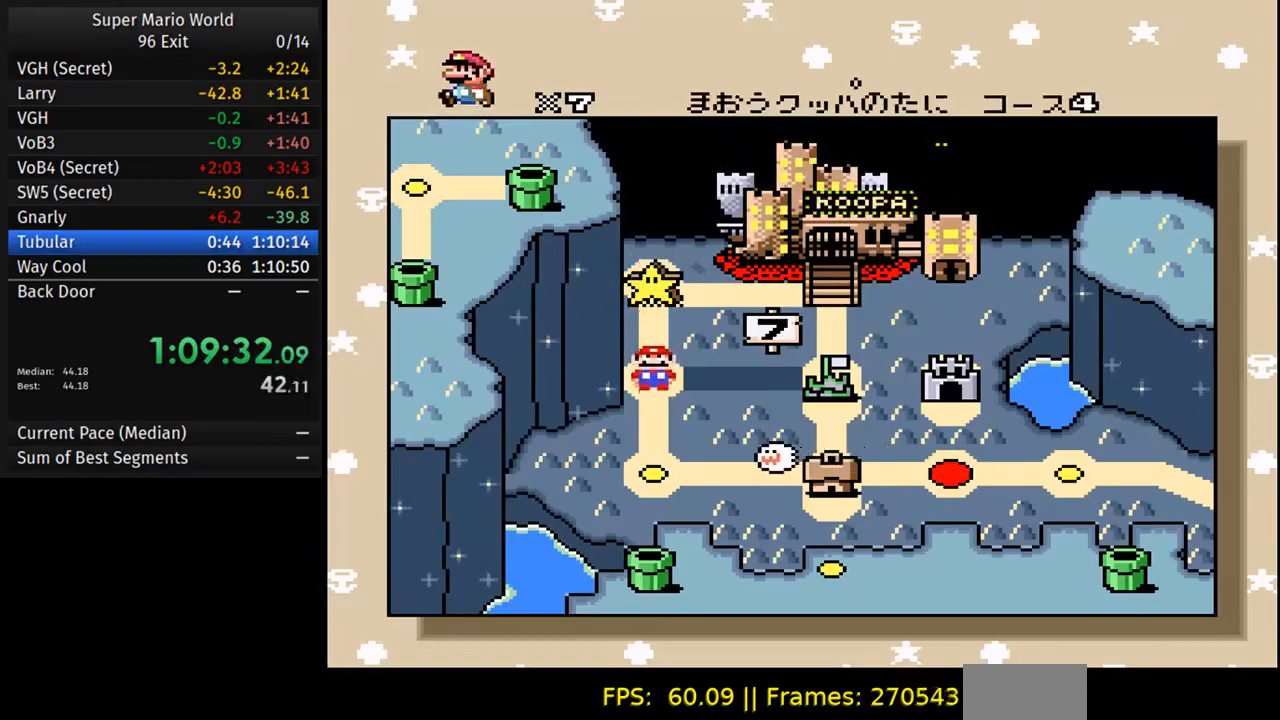
{"buttons": [], "events": [[83, "DPAD_DOWN", "up"]]}
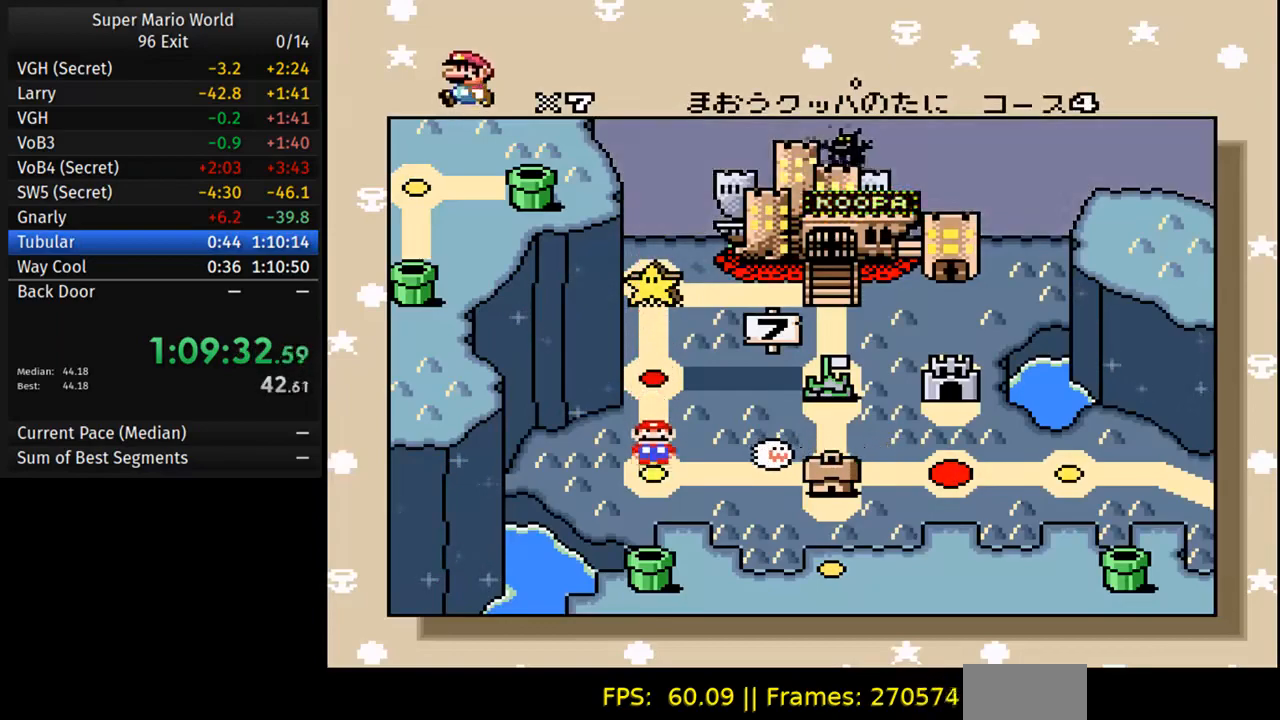
{"buttons": [], "events": []}
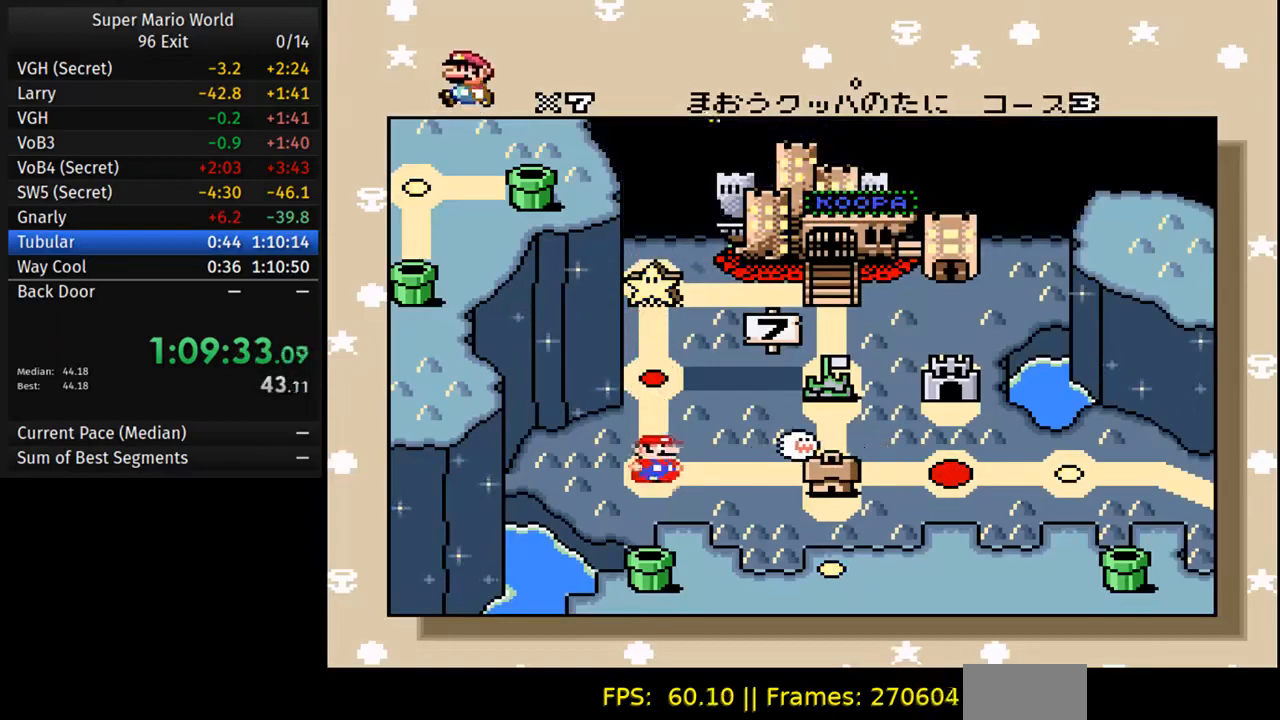
{"buttons": [], "events": [[17, "DPAD_RIGHT", "down"], [133, "DPAD_RIGHT", "up"]]}
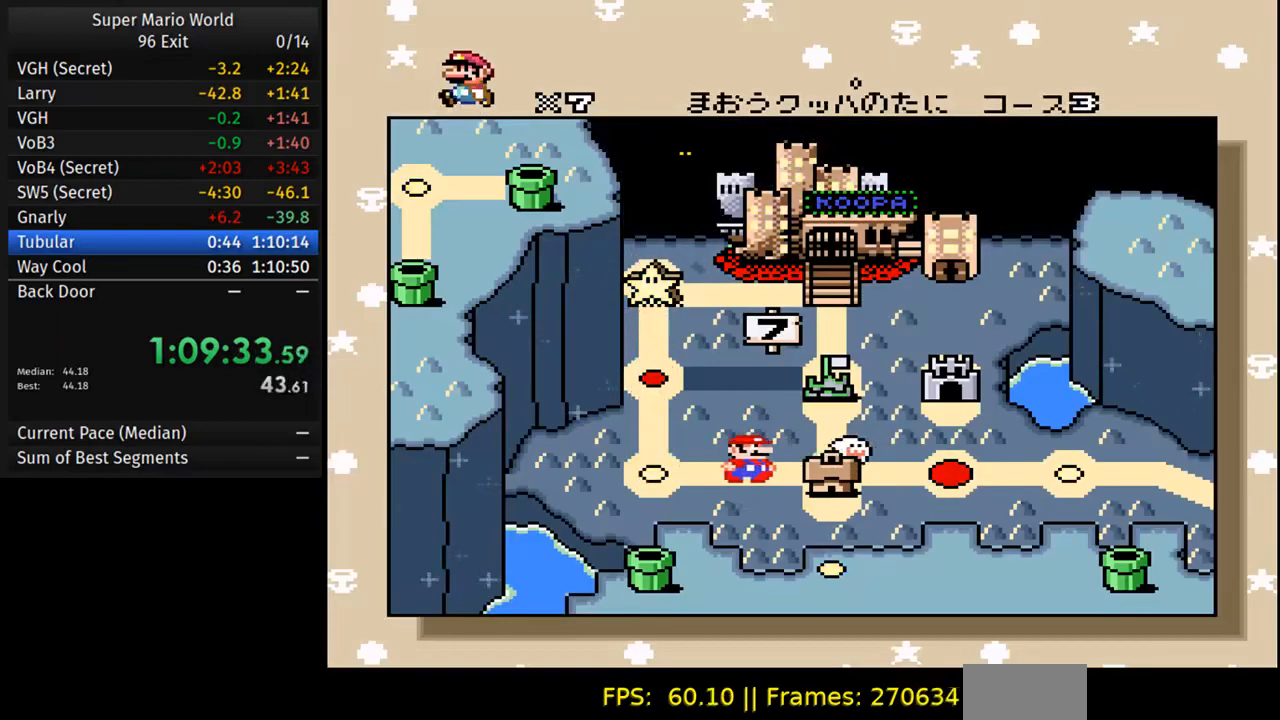
{"buttons": [], "events": []}
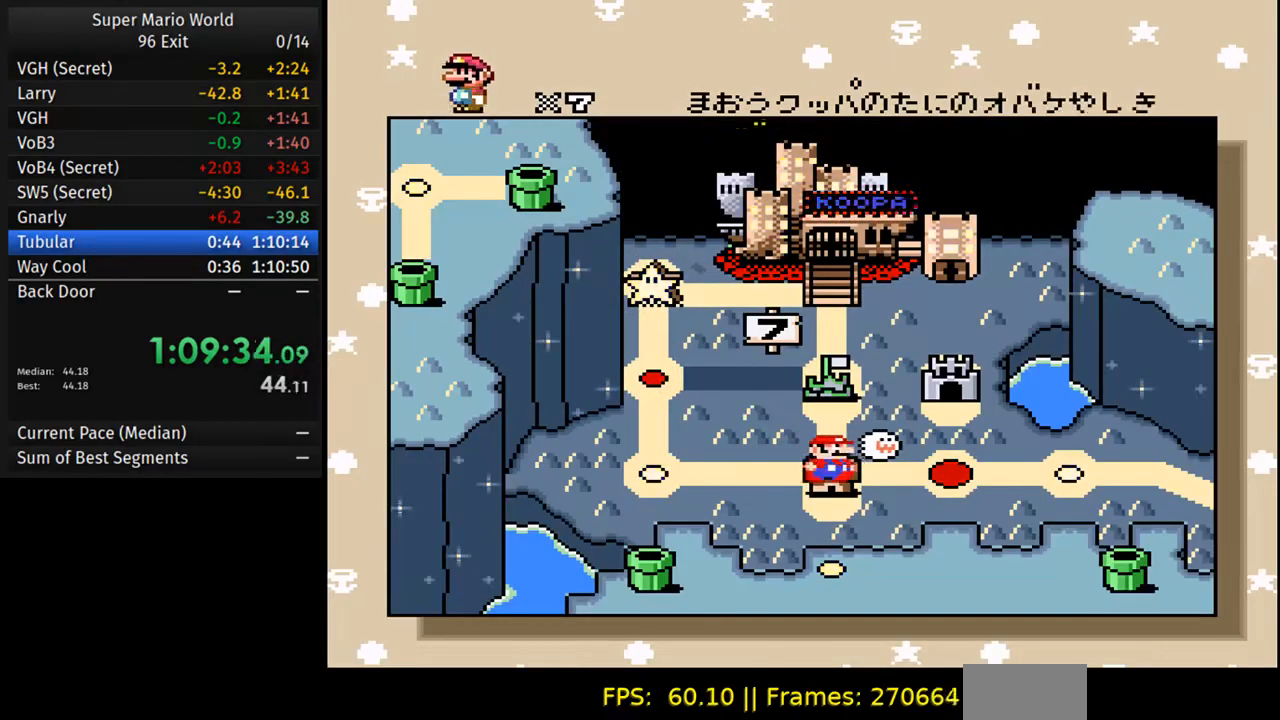
{"buttons": [], "events": [[67, "DPAD_RIGHT", "down"], [217, "DPAD_RIGHT", "up"]]}
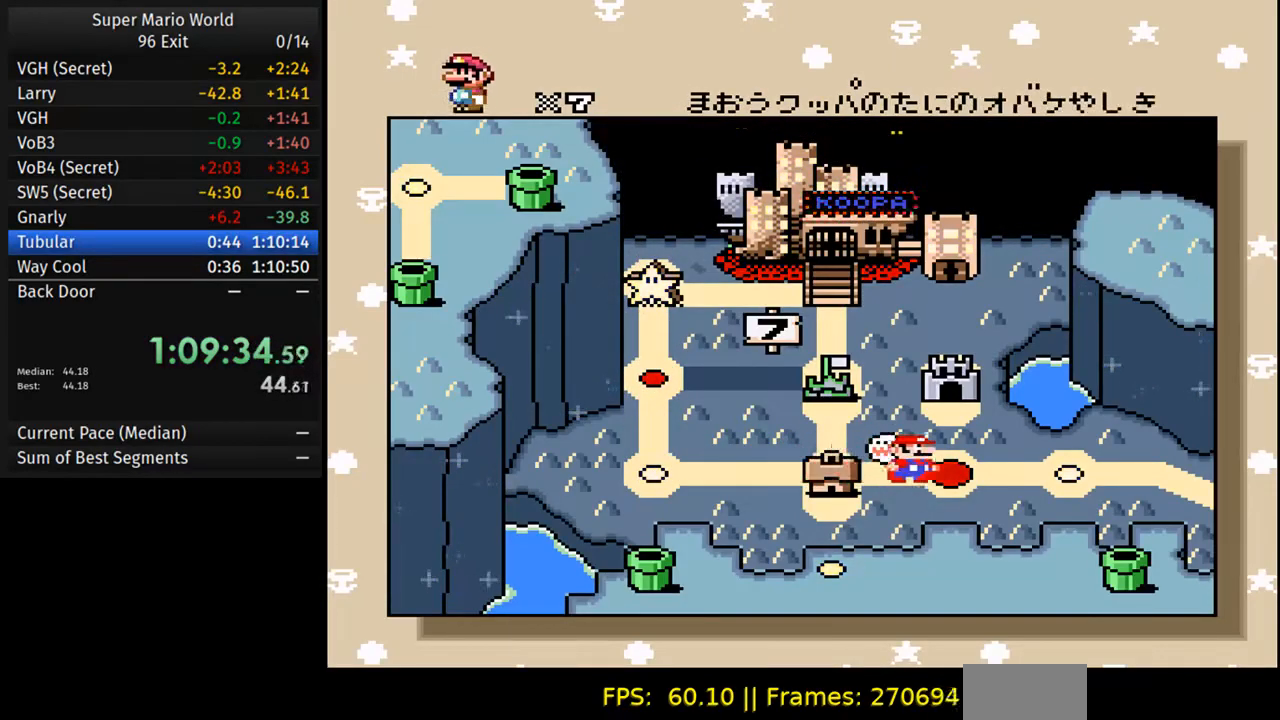
{"buttons": ["DPAD_RIGHT"], "events": [[350, "DPAD_RIGHT", "down"], [483, "DPAD_RIGHT", "up"], [500, "DPAD_RIGHT", "down"]]}
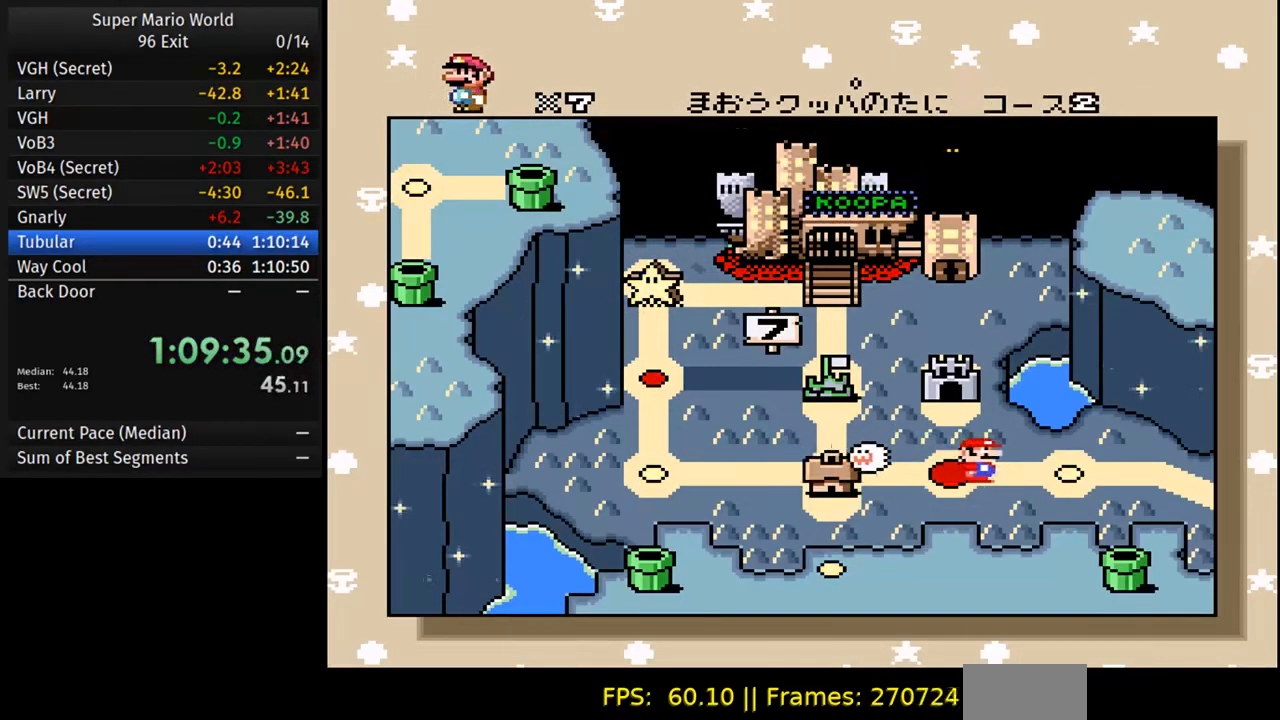
{"buttons": [], "events": [[17, "DPAD_RIGHT", "up"]]}
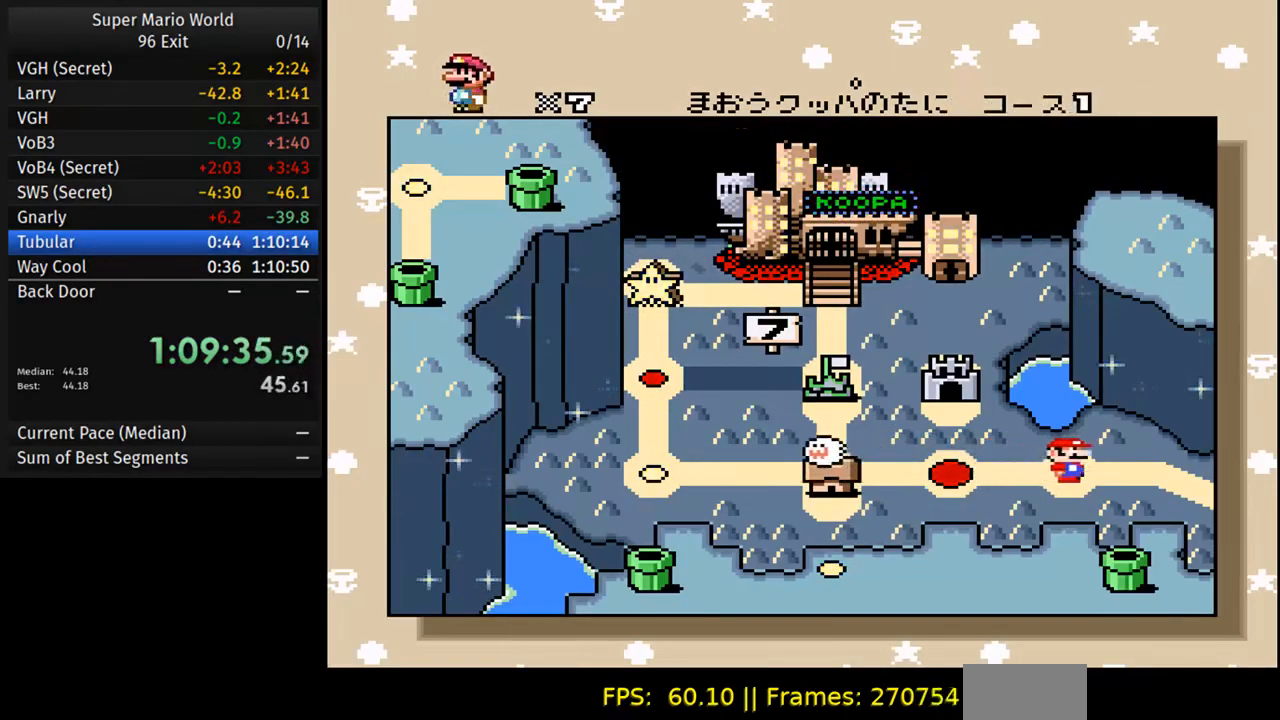
{"buttons": [], "events": [[133, "DPAD_RIGHT", "down"], [283, "DPAD_RIGHT", "up"]]}
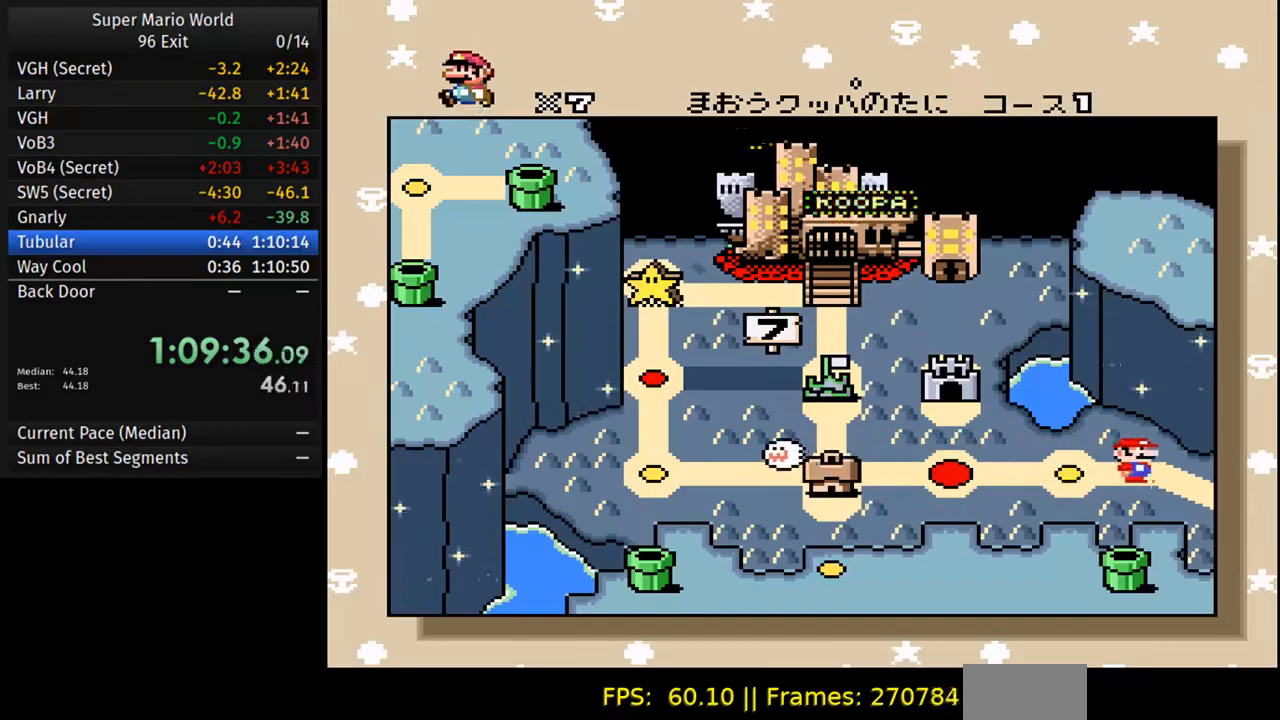
{"buttons": [], "events": []}
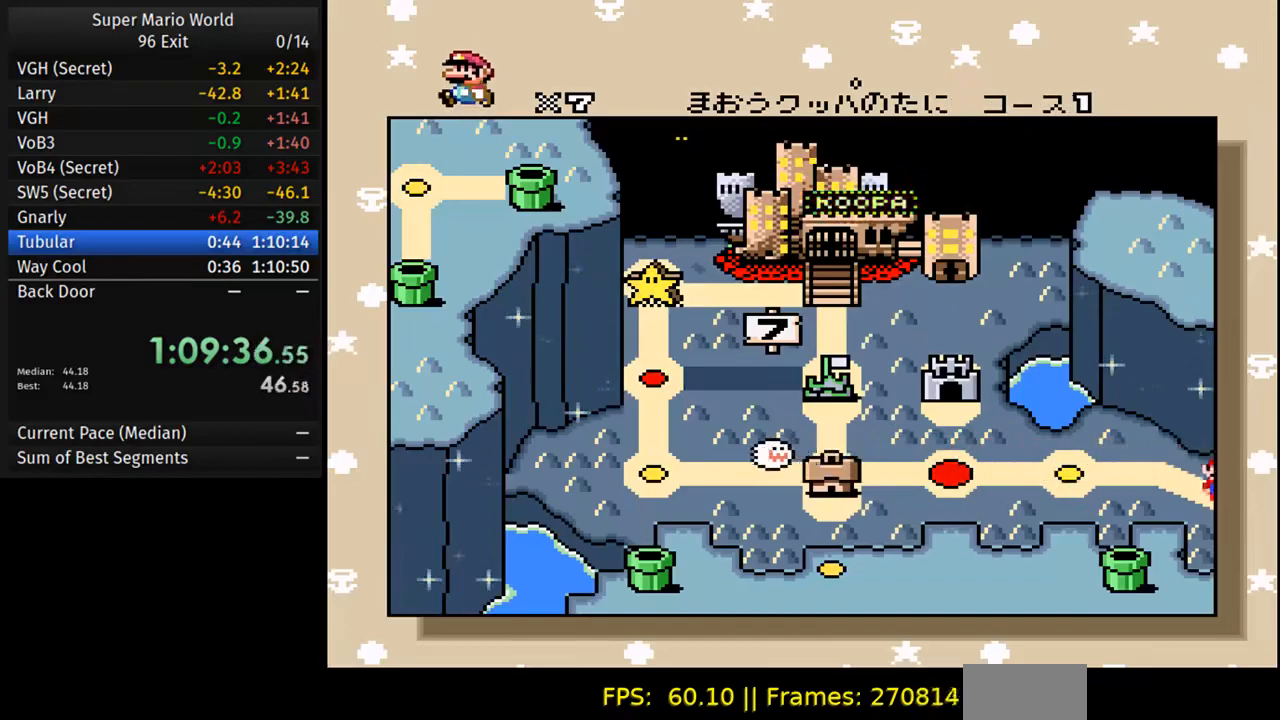
{"buttons": [], "events": []}
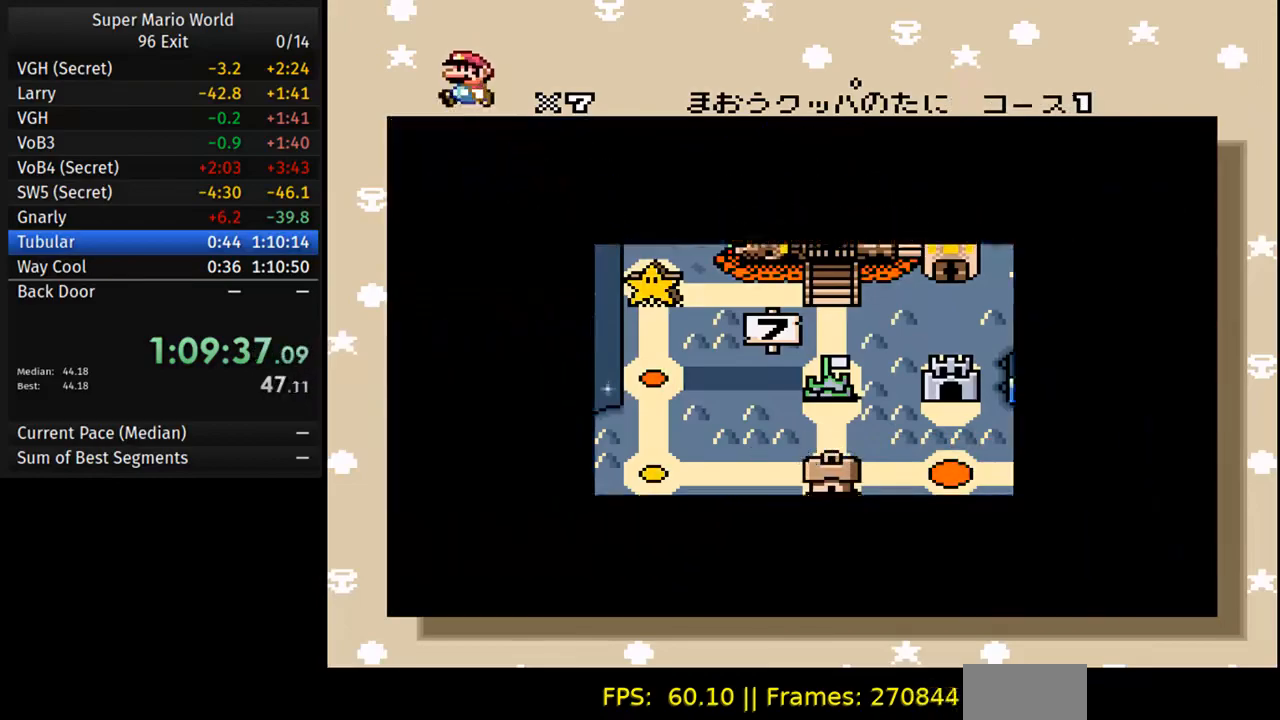
{"buttons": [], "events": []}
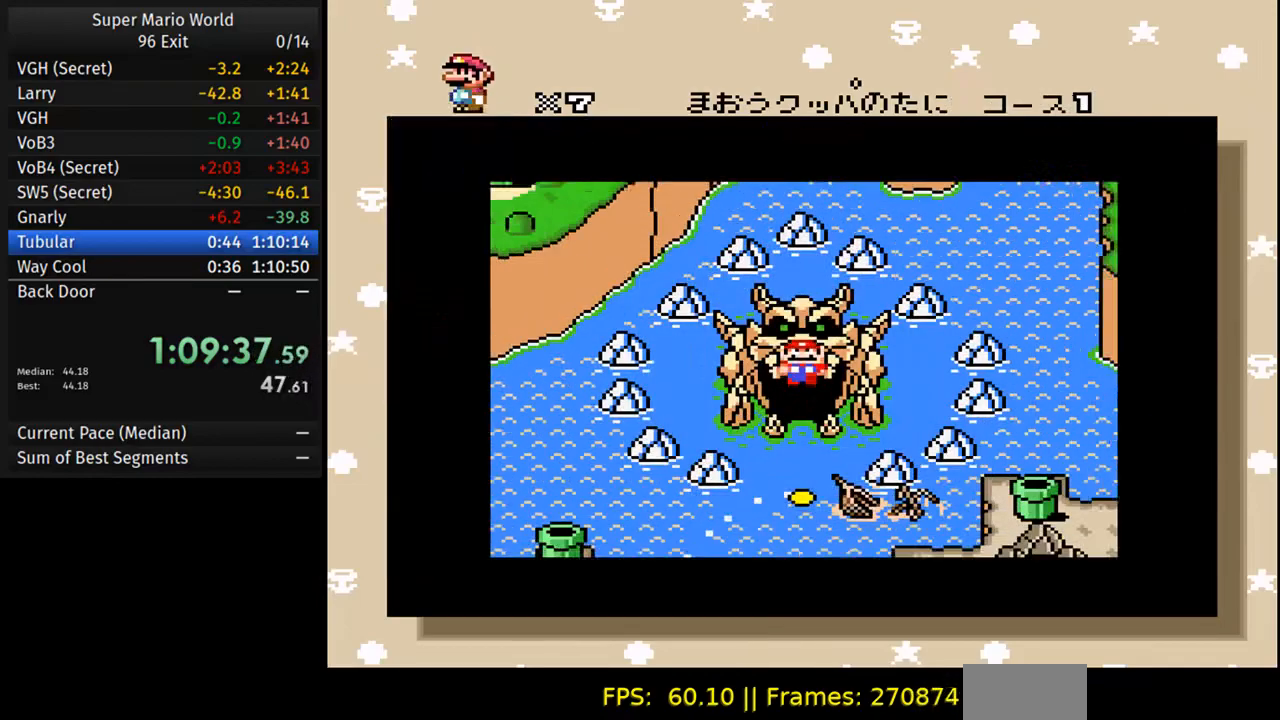
{"buttons": [], "events": []}
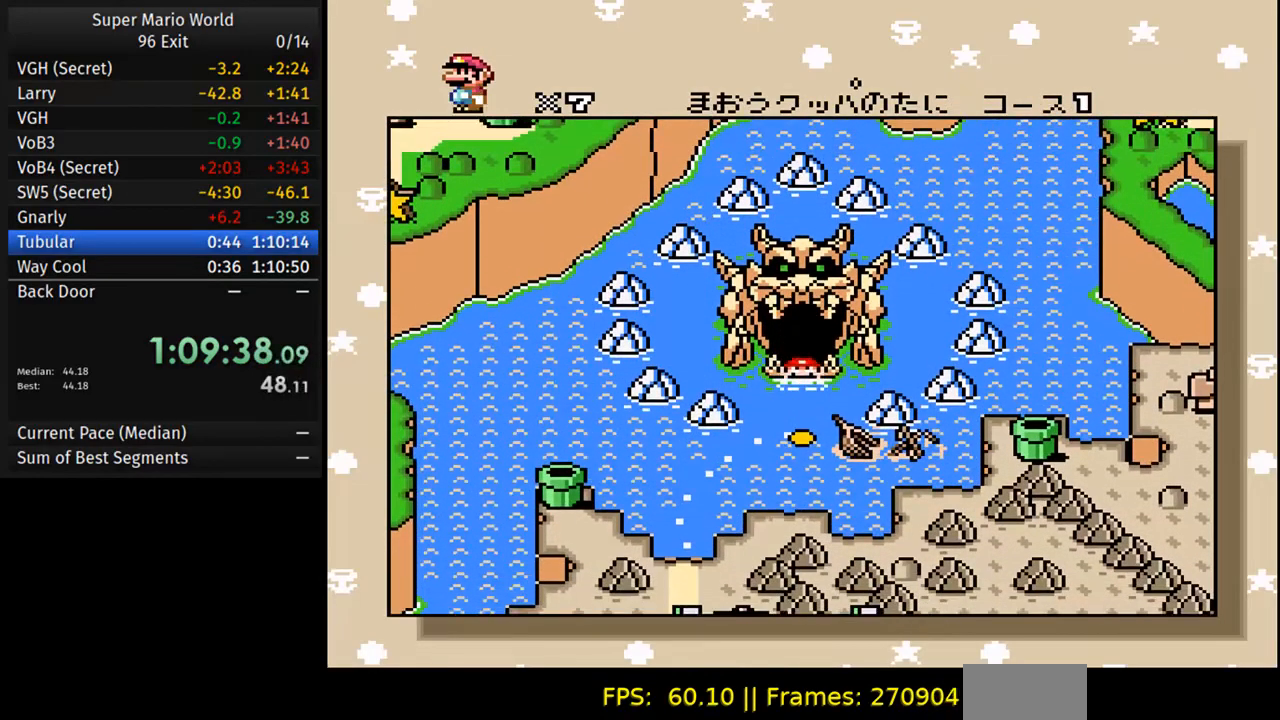
{"buttons": [], "events": []}
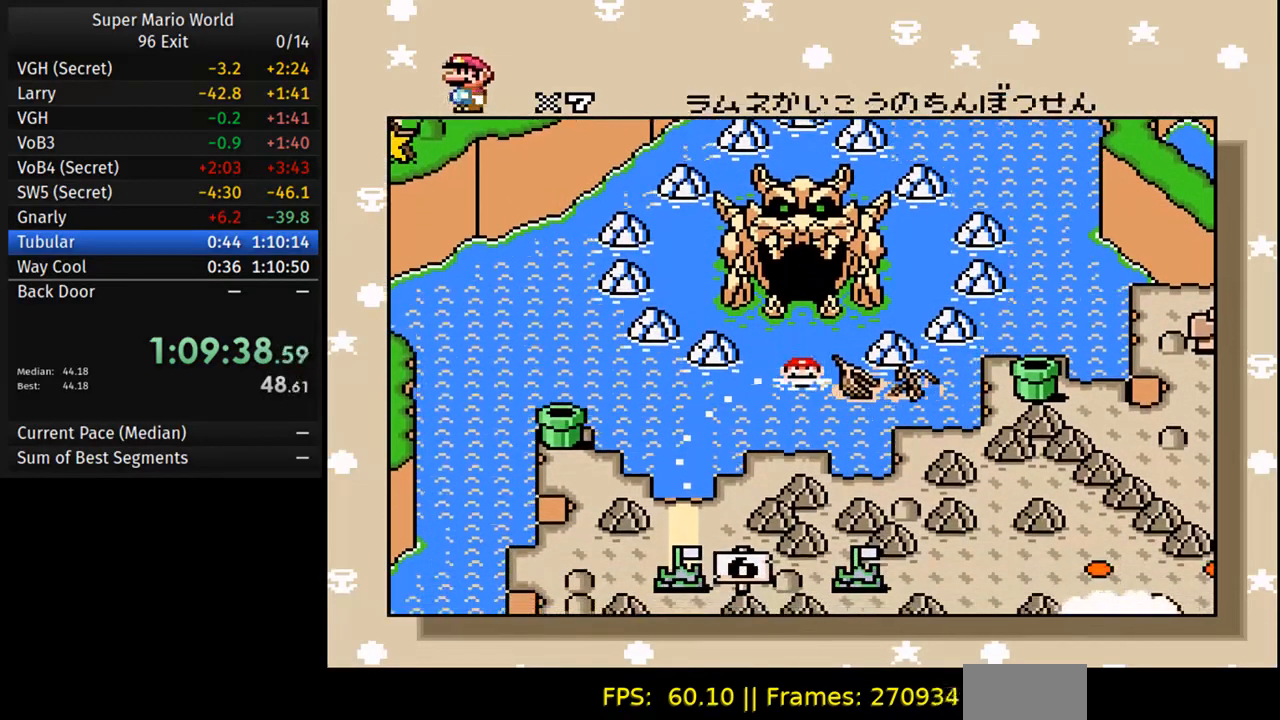
{"buttons": [], "events": []}
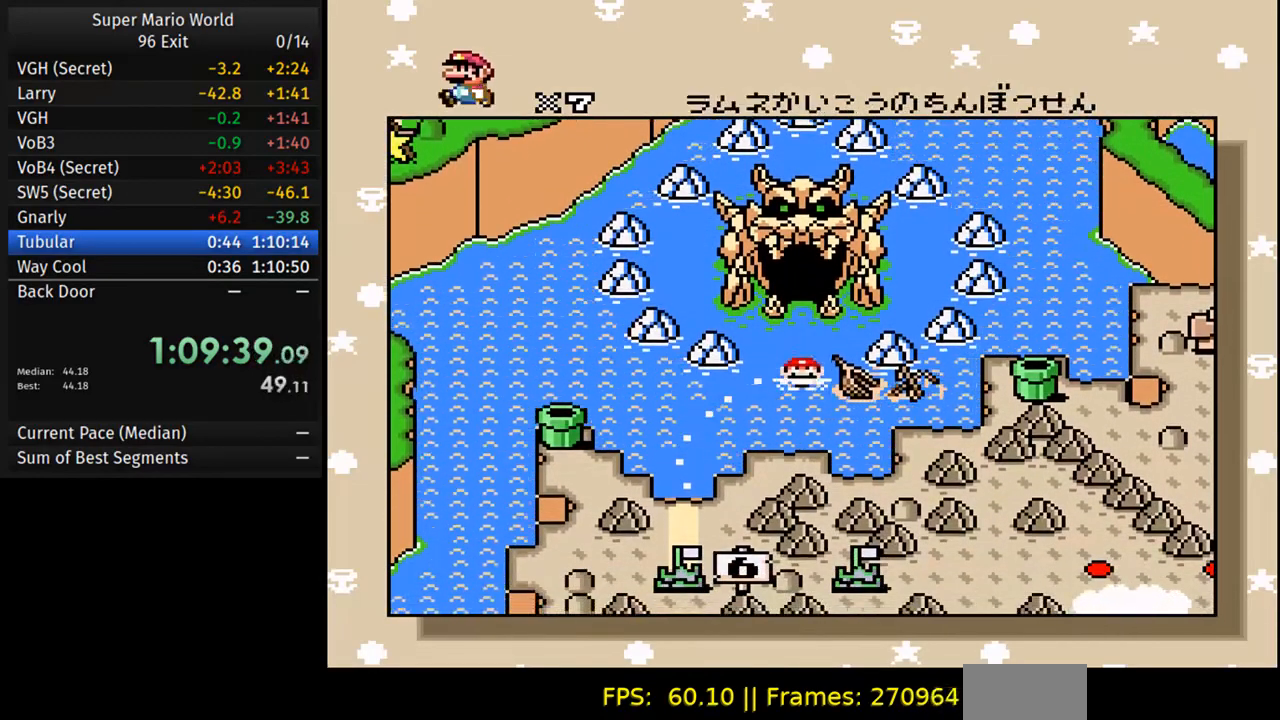
{"buttons": [], "events": [[183, "A", "down"], [267, "A", "up"]]}
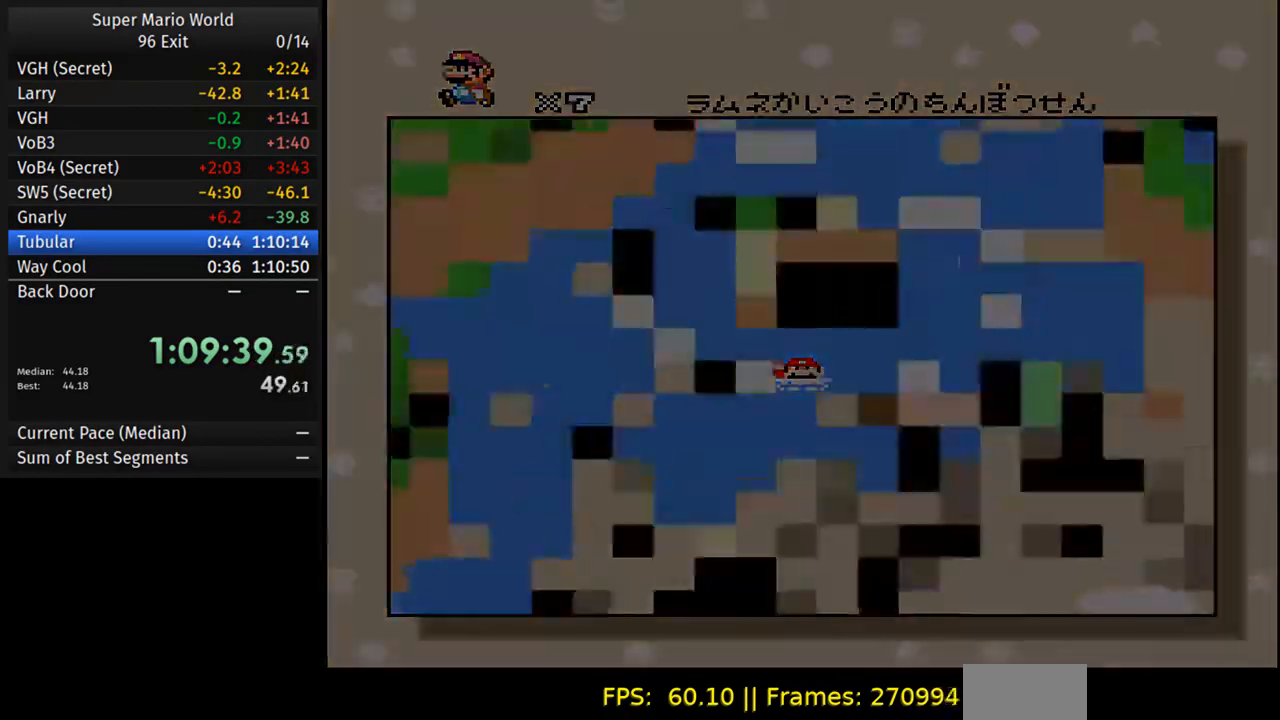
{"buttons": ["Y"], "events": [[500, "Y", "down"]]}
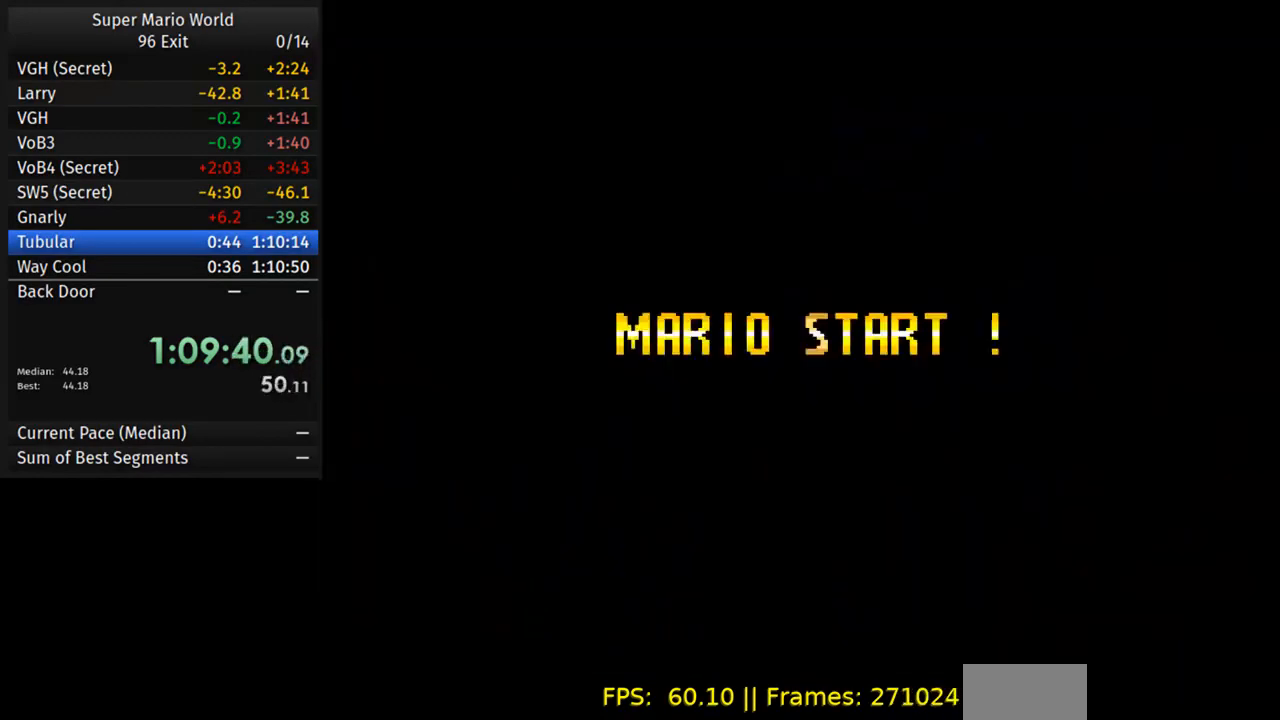
{"buttons": ["Y"], "events": []}
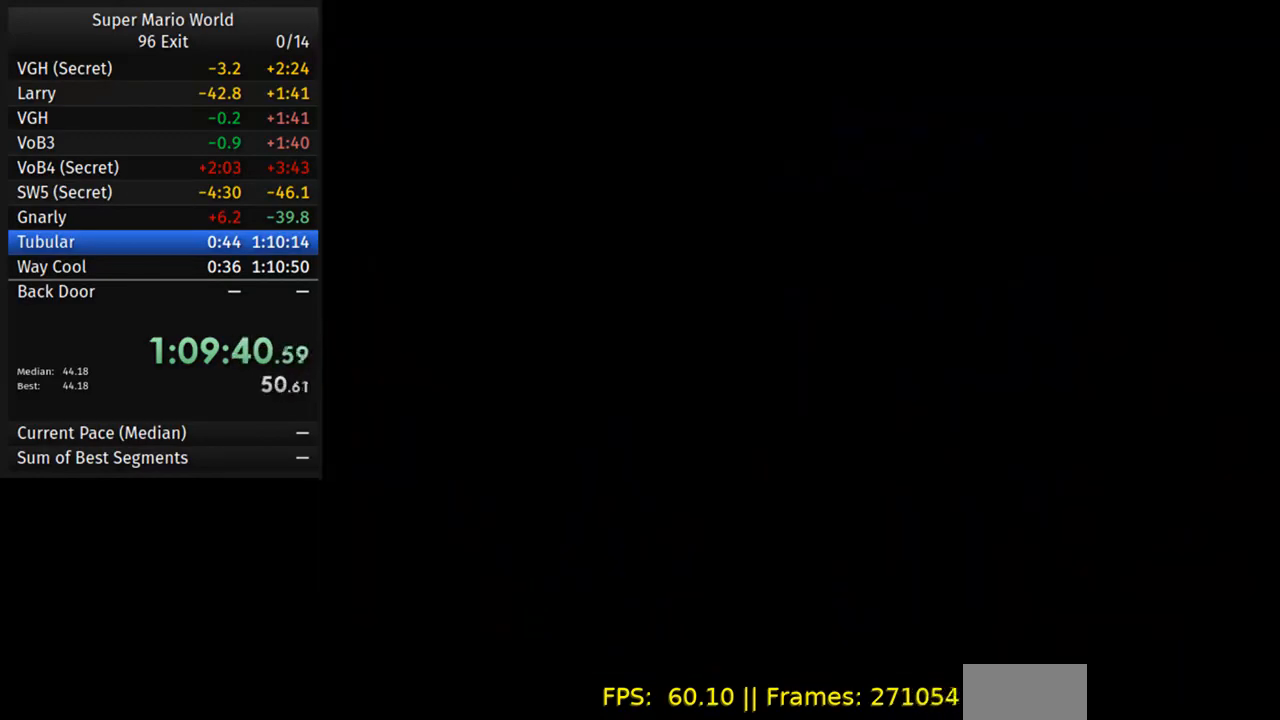
{"buttons": ["Y"], "events": []}
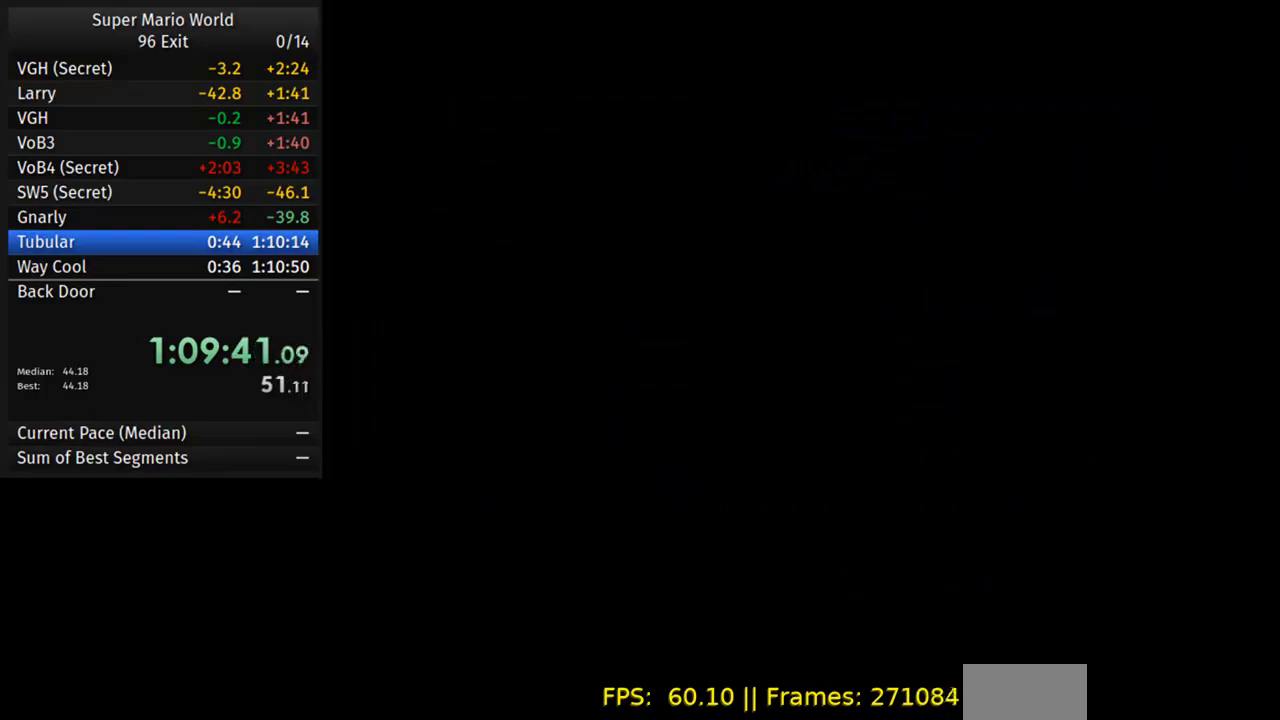
{"buttons": ["Y"], "events": []}
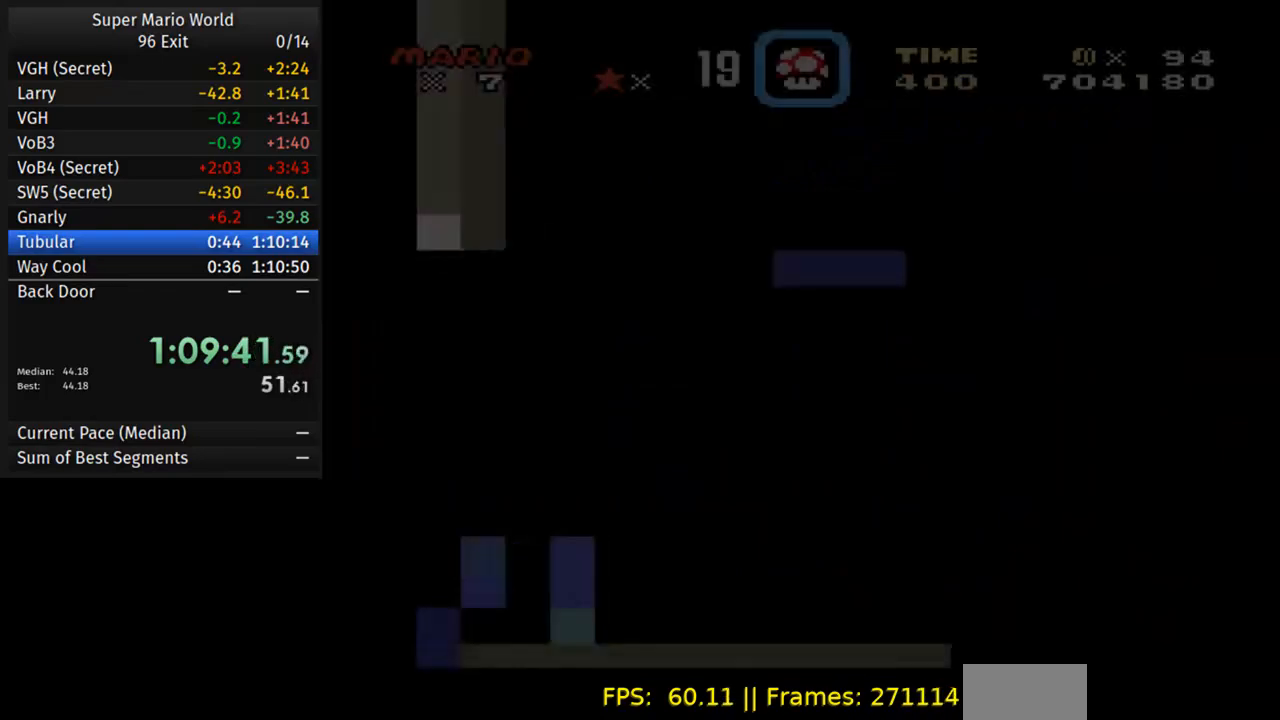
{"buttons": ["Y", "DPAD_RIGHT"], "events": [[83, "DPAD_RIGHT", "down"]]}
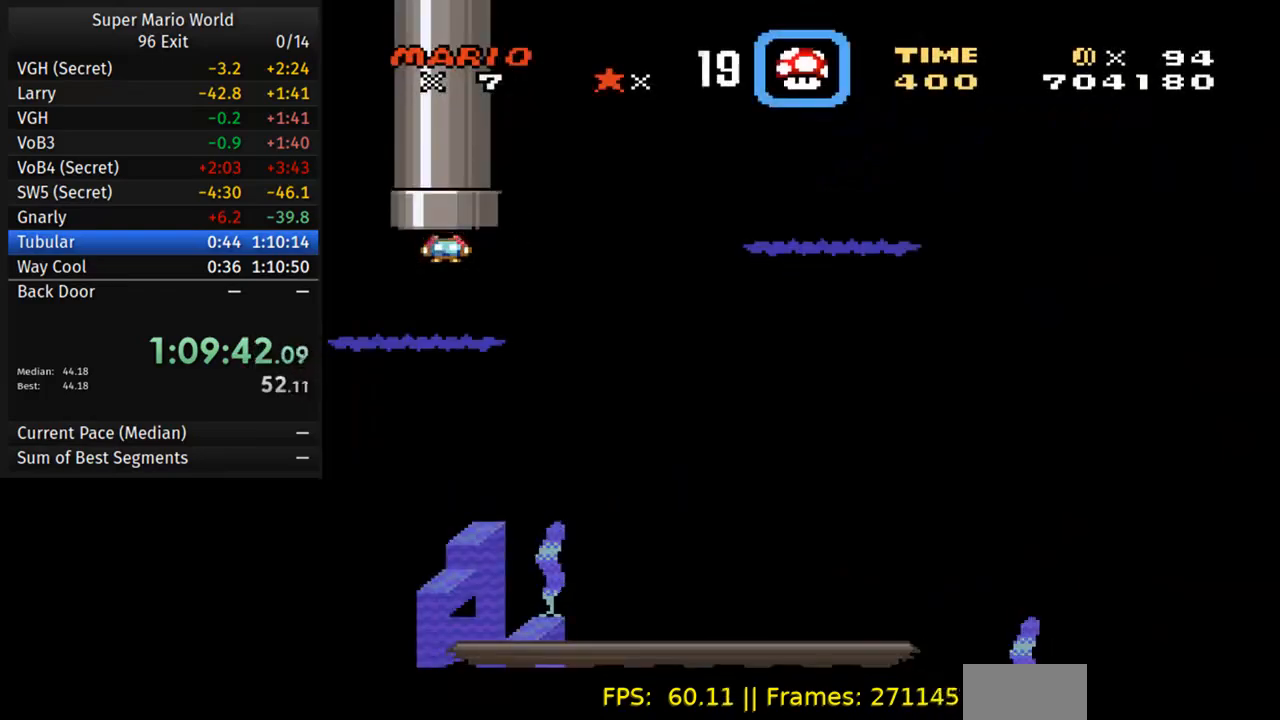
{"buttons": ["A", "B", "Y", "DPAD_RIGHT"], "events": [[467, "B", "down"], [483, "A", "down"]]}
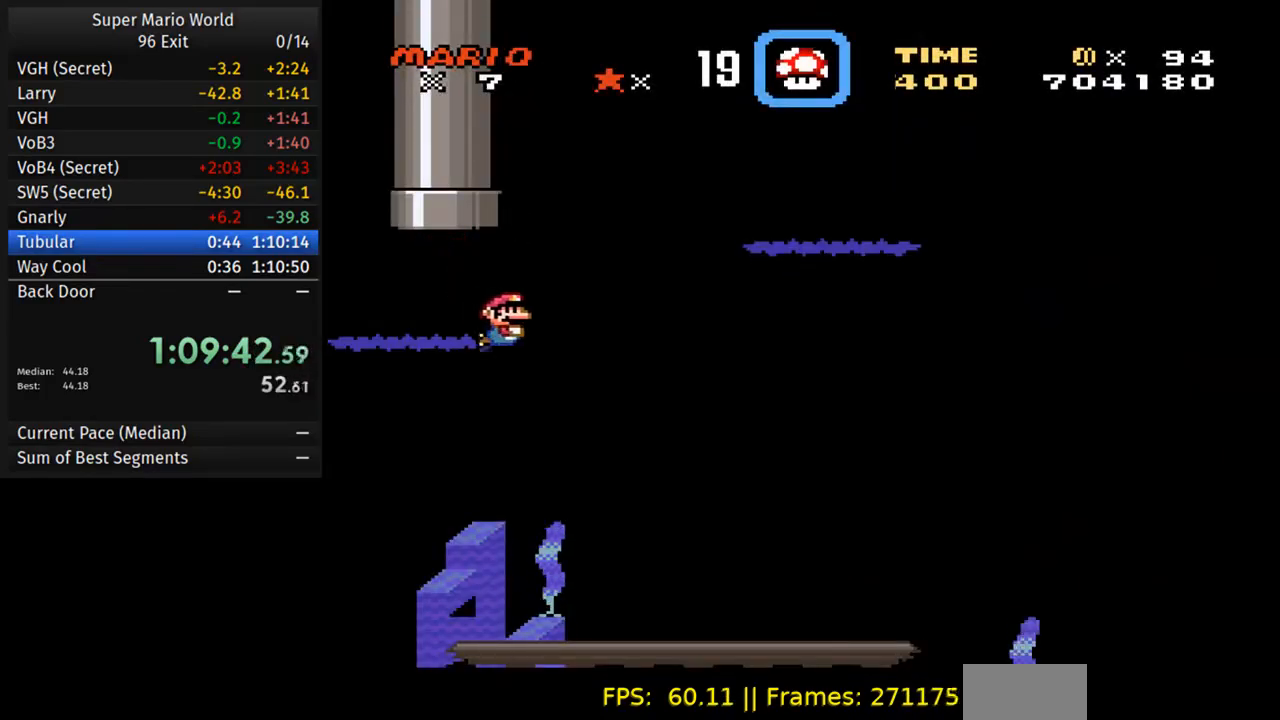
{"buttons": ["Y"], "events": [[100, "B", "up"], [150, "A", "up"], [200, "B", "down"], [317, "B", "up"], [417, "B", "down"], [467, "DPAD_RIGHT", "up"], [483, "B", "up"]]}
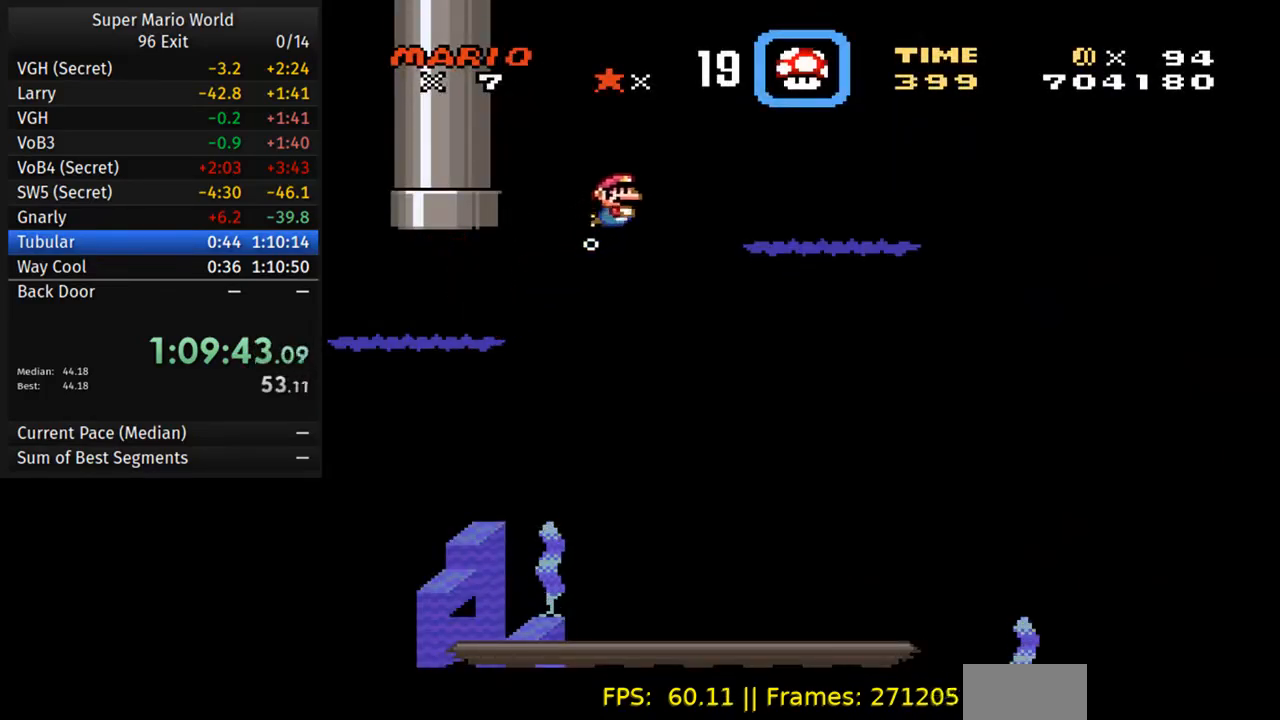
{"buttons": ["Y", "DPAD_RIGHT"], "events": [[33, "B", "down"], [83, "B", "up"], [150, "B", "down"], [150, "DPAD_RIGHT", "down"], [217, "B", "up"]]}